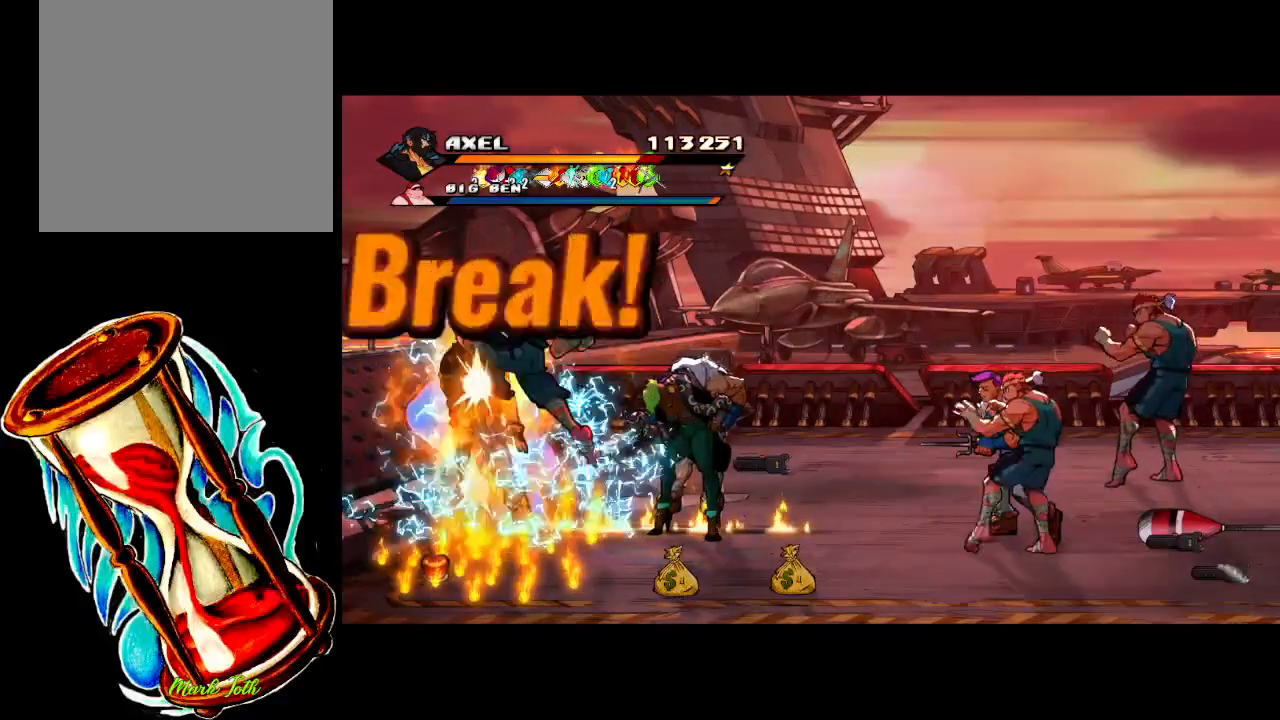
Gameplay with a controller (Xbox layout); each line is a JSON object with the inputs held at the frame after it. "events" lists button and stick changes between this image and that frame as [ms after this image, input, new state], when the widget could be followed in between. Not read: left_stick right_stick.
{"buttons": ["X", "DPAD_LEFT"], "events": [[67, "DPAD_LEFT", "down"], [167, "DPAD_LEFT", "up"], [250, "DPAD_LEFT", "down"], [283, "X", "down"], [333, "DPAD_LEFT", "up"], [367, "X", "up"], [383, "DPAD_LEFT", "down"], [433, "X", "down"]]}
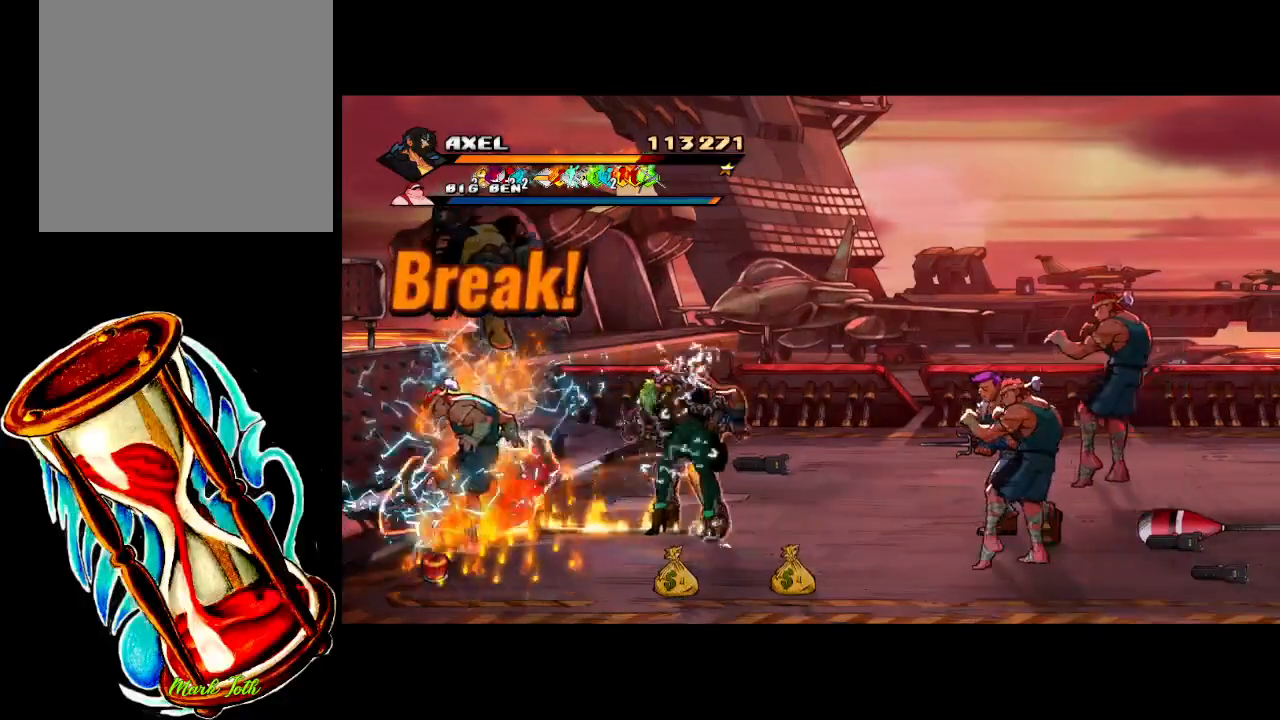
{"buttons": ["DPAD_LEFT"], "events": [[267, "X", "up"], [383, "DPAD_LEFT", "up"], [483, "DPAD_LEFT", "down"]]}
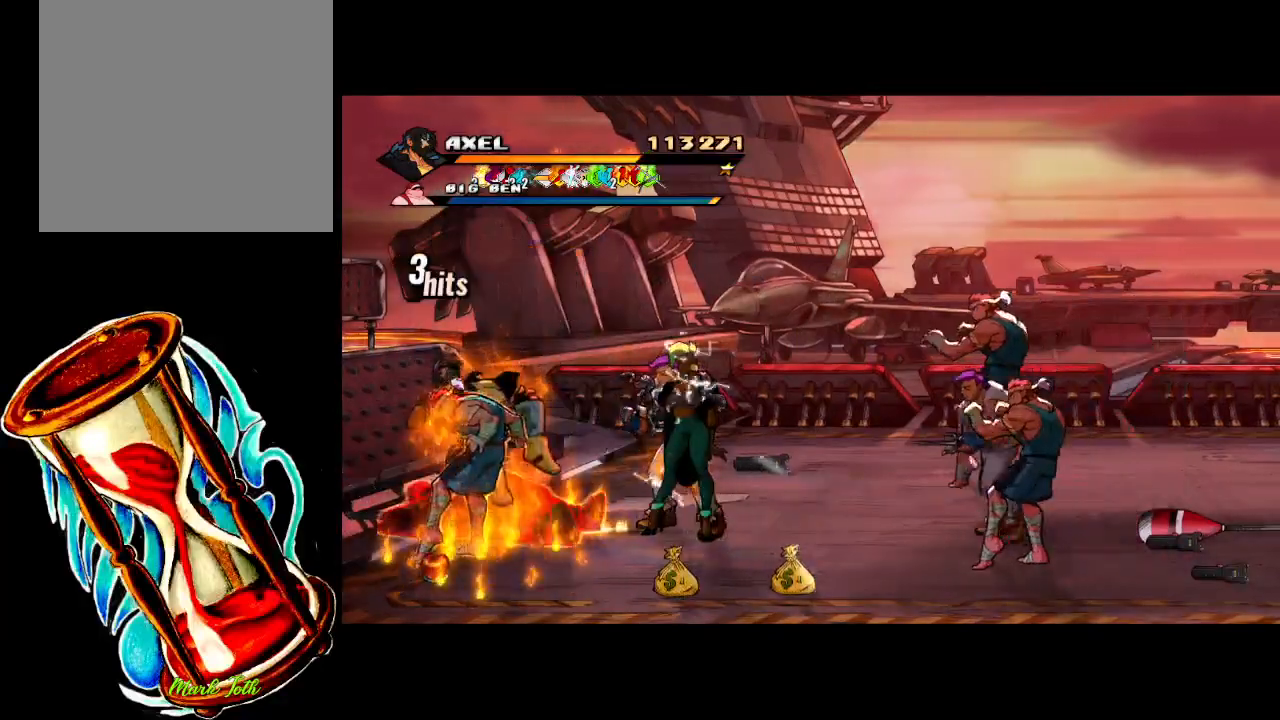
{"buttons": [], "events": [[50, "DPAD_LEFT", "up"], [150, "DPAD_RIGHT", "down"], [167, "X", "down"], [233, "DPAD_RIGHT", "up"], [300, "X", "up"], [400, "DPAD_RIGHT", "down"], [483, "DPAD_RIGHT", "up"]]}
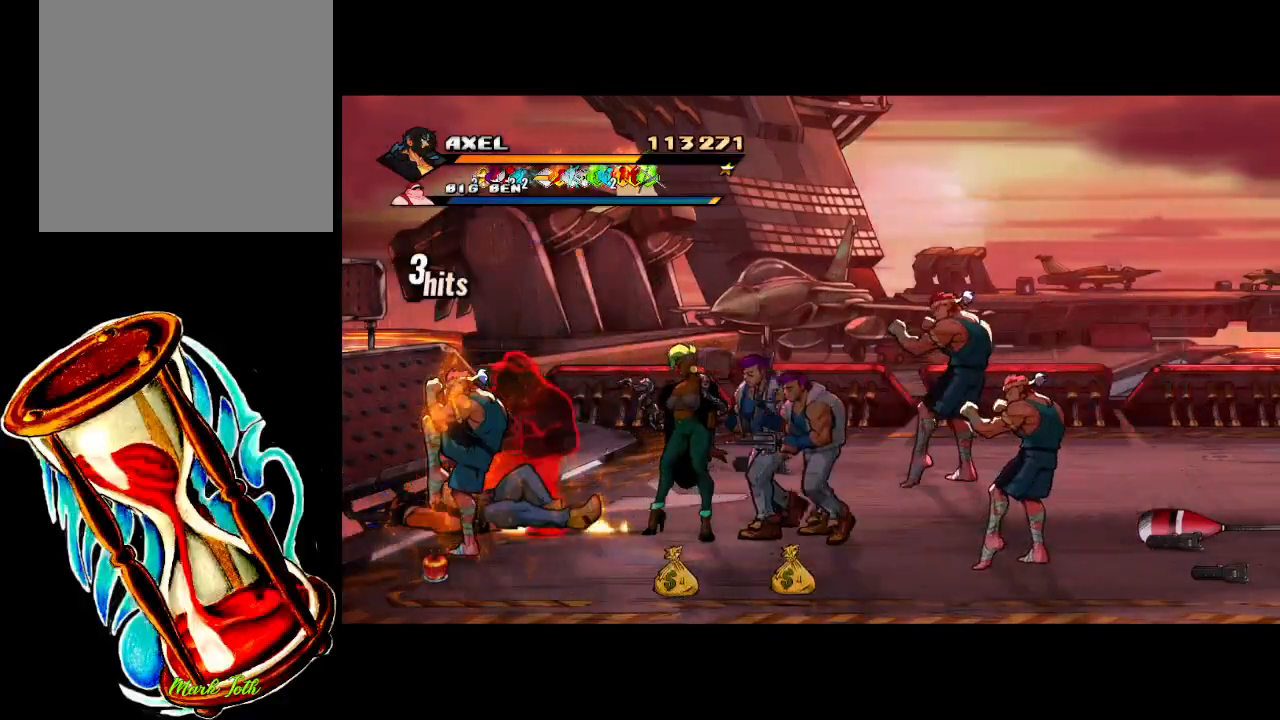
{"buttons": ["DPAD_RIGHT"], "events": [[50, "DPAD_RIGHT", "down"], [133, "X", "down"], [150, "DPAD_RIGHT", "up"], [200, "DPAD_RIGHT", "down"], [283, "X", "up"], [367, "X", "down"], [400, "DPAD_RIGHT", "up"], [467, "DPAD_RIGHT", "down"], [483, "X", "up"]]}
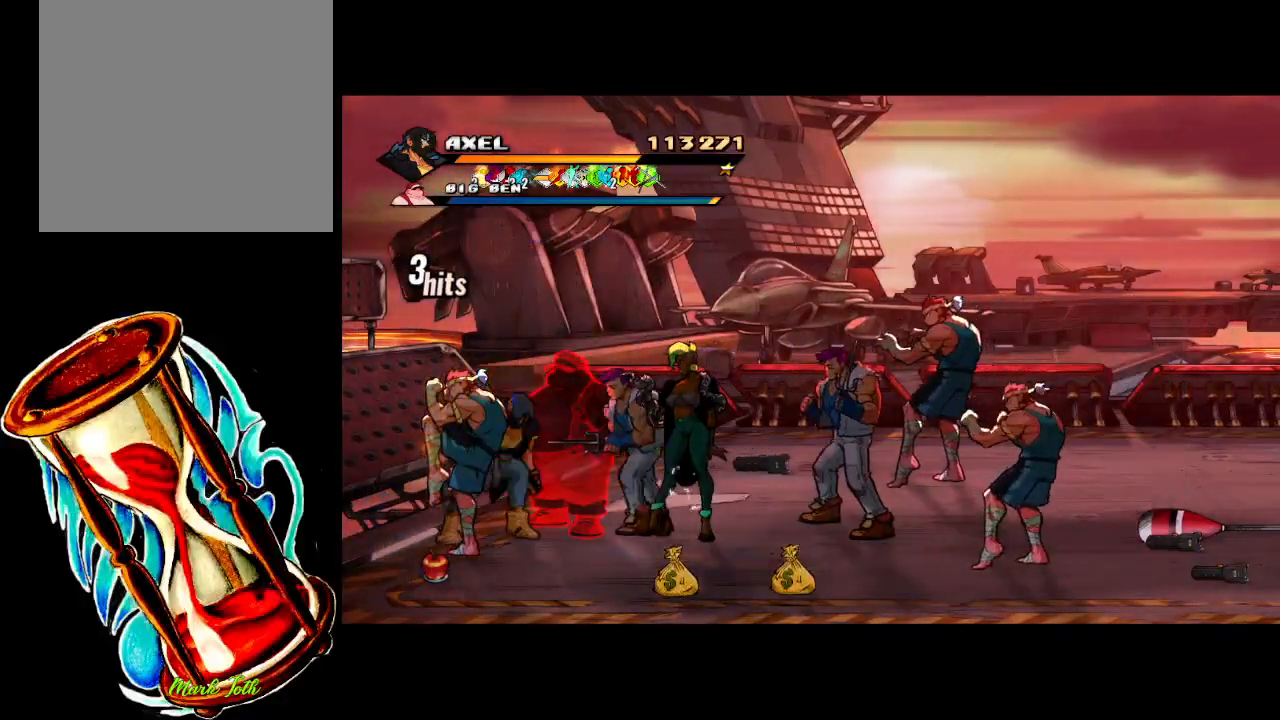
{"buttons": ["X"], "events": [[33, "DPAD_RIGHT", "up"], [67, "X", "down"], [117, "DPAD_RIGHT", "down"], [183, "X", "up"], [200, "DPAD_RIGHT", "up"], [250, "X", "down"], [267, "DPAD_RIGHT", "down"], [367, "DPAD_RIGHT", "up"], [383, "X", "up"], [417, "DPAD_RIGHT", "down"], [450, "X", "down"], [467, "DPAD_RIGHT", "up"]]}
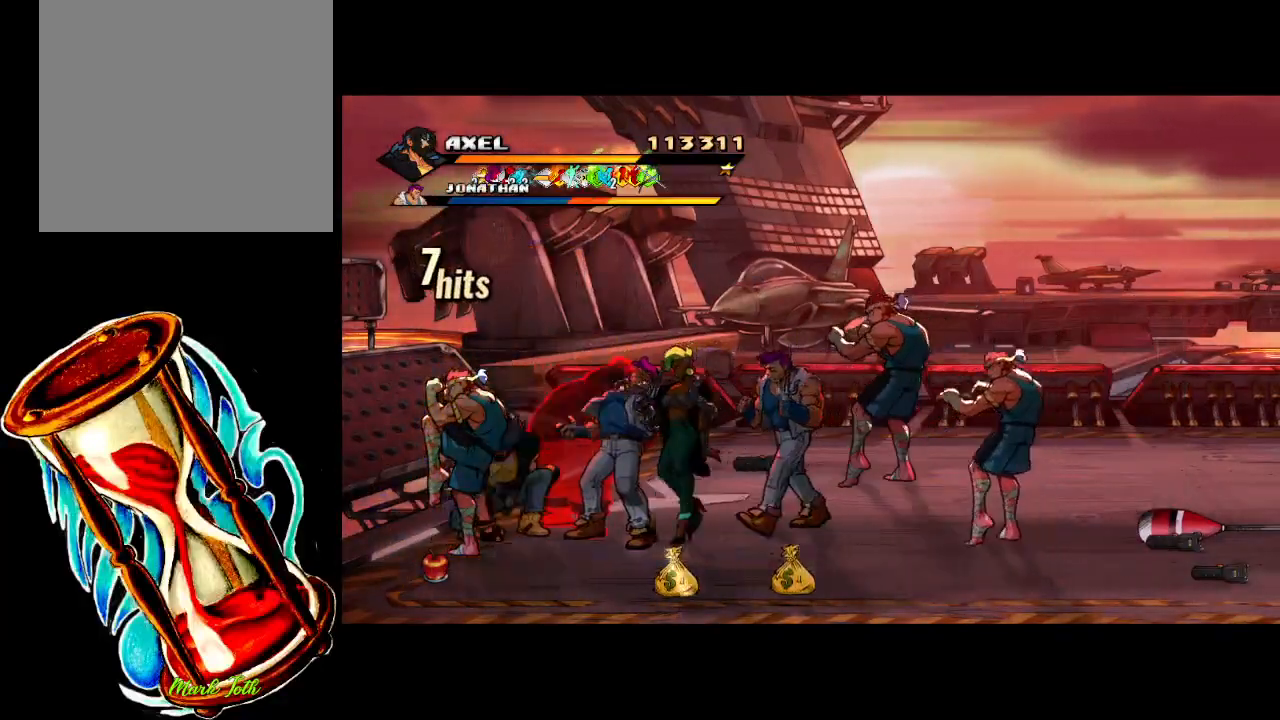
{"buttons": ["DPAD_RIGHT"], "events": [[33, "DPAD_RIGHT", "down"], [67, "X", "up"], [117, "DPAD_RIGHT", "up"], [150, "X", "down"], [183, "DPAD_RIGHT", "down"], [250, "DPAD_RIGHT", "up"], [250, "X", "up"], [317, "DPAD_RIGHT", "down"], [333, "X", "down"], [400, "DPAD_RIGHT", "up"], [433, "DPAD_RIGHT", "down"], [467, "X", "up"]]}
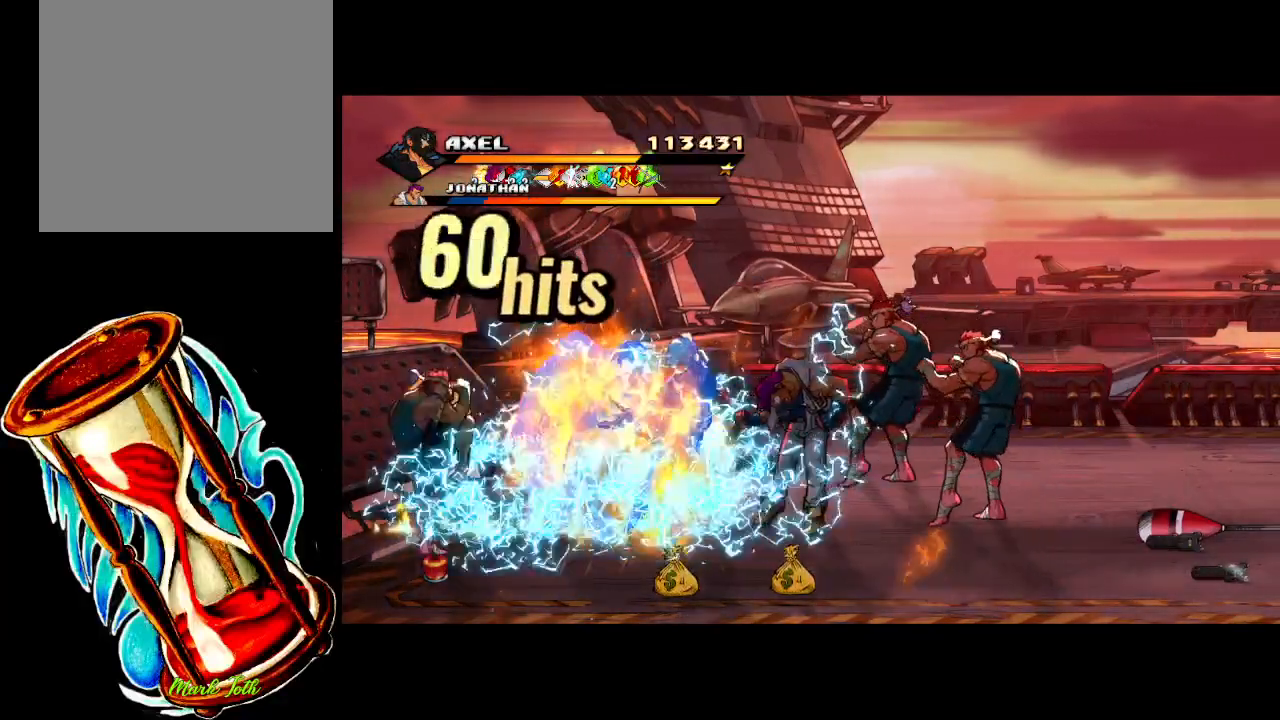
{"buttons": ["DPAD_LEFT"], "events": [[50, "DPAD_RIGHT", "up"], [250, "DPAD_LEFT", "down"], [350, "DPAD_LEFT", "up"], [400, "X", "down"], [417, "DPAD_LEFT", "down"], [450, "DPAD_UP", "down"], [467, "DPAD_UP", "up"], [467, "X", "up"]]}
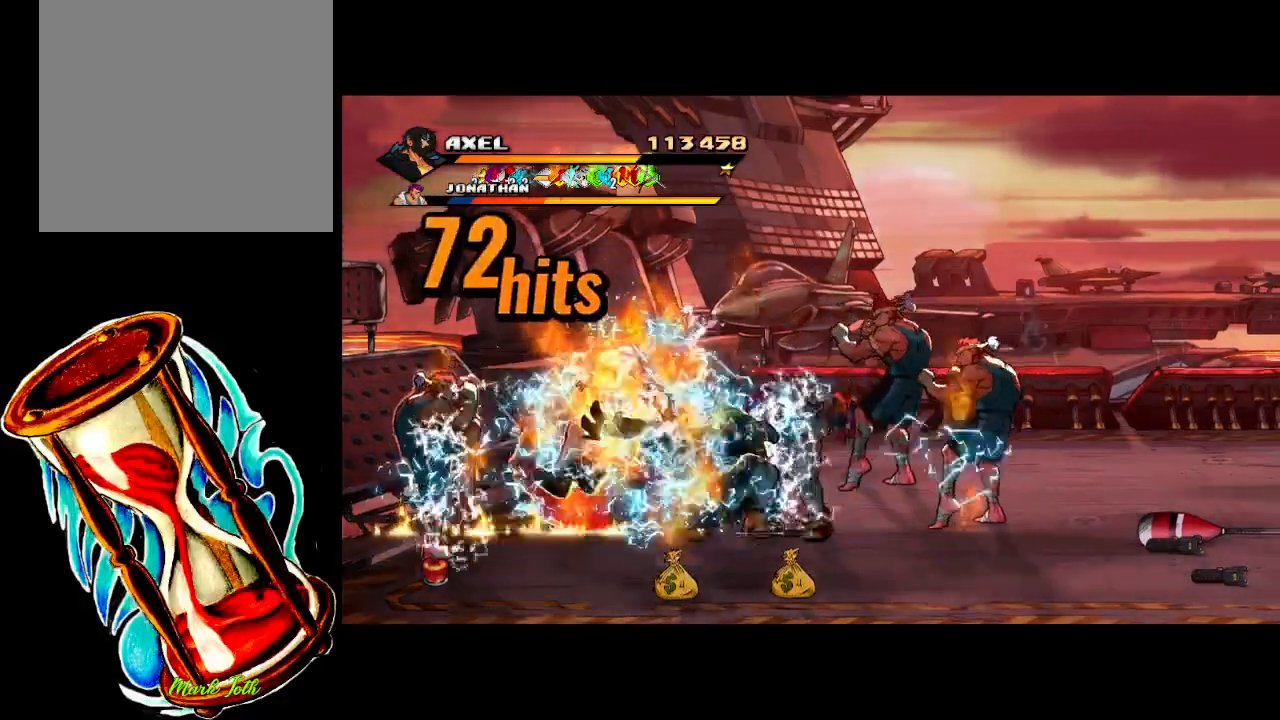
{"buttons": ["X"], "events": [[50, "X", "down"], [183, "X", "up"], [267, "X", "down"], [467, "DPAD_LEFT", "up"]]}
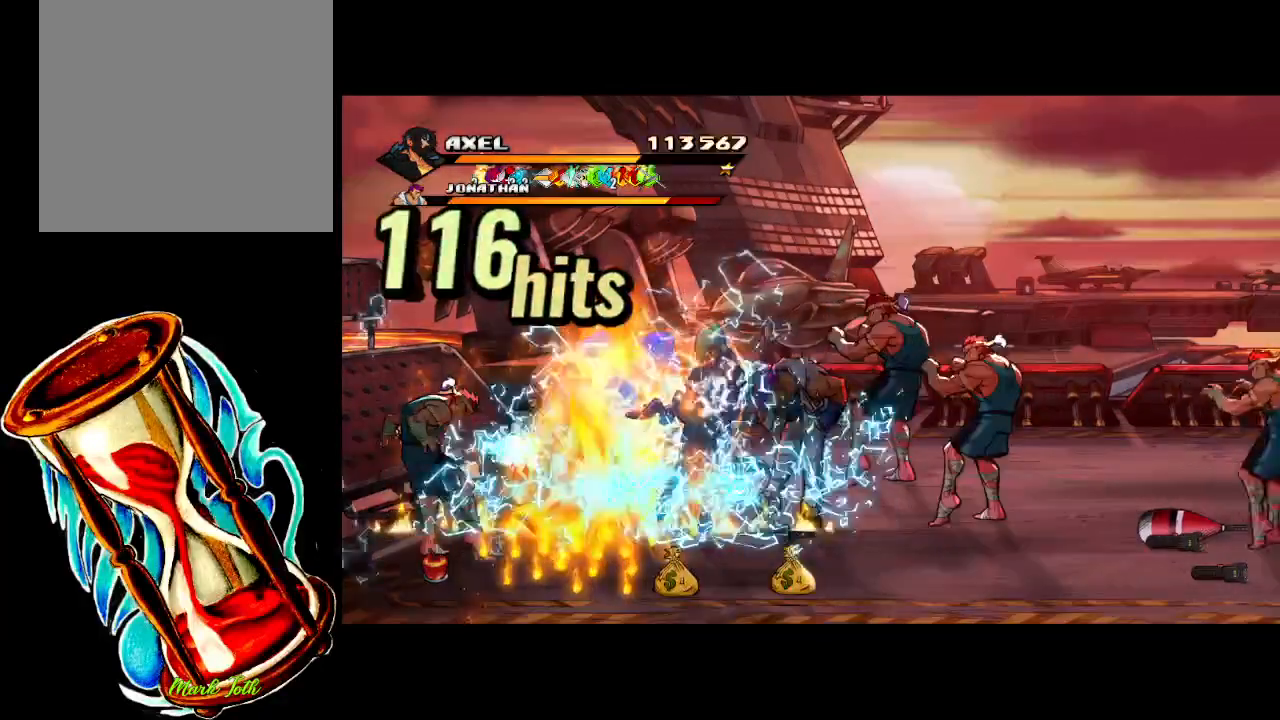
{"buttons": ["X", "DPAD_RIGHT"], "events": [[17, "X", "up"], [183, "DPAD_RIGHT", "down"], [283, "DPAD_RIGHT", "up"], [350, "DPAD_RIGHT", "down"], [433, "DPAD_RIGHT", "up"], [433, "X", "down"], [500, "DPAD_RIGHT", "down"]]}
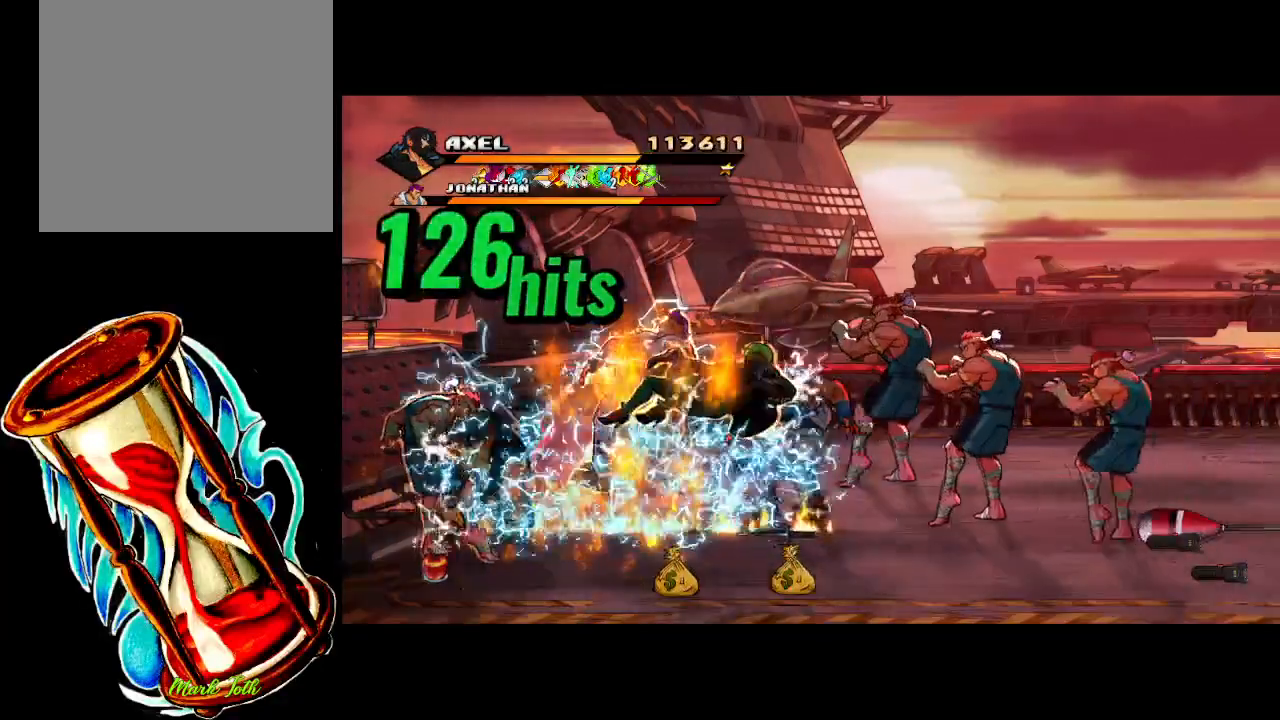
{"buttons": ["X", "DPAD_RIGHT"], "events": [[33, "X", "up"], [100, "X", "down"]]}
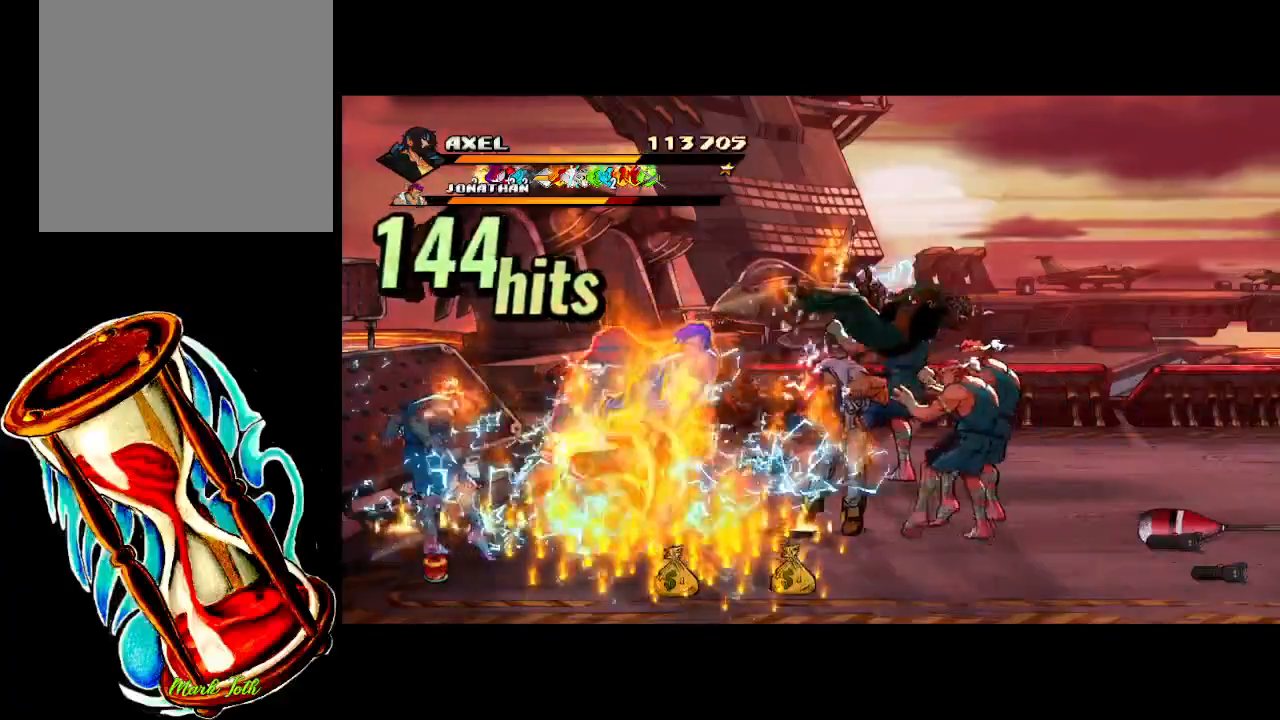
{"buttons": [], "events": [[33, "X", "up"], [83, "DPAD_RIGHT", "up"], [217, "DPAD_RIGHT", "down"], [317, "DPAD_RIGHT", "up"], [383, "DPAD_RIGHT", "down"], [400, "X", "down"], [483, "DPAD_RIGHT", "up"], [483, "X", "up"]]}
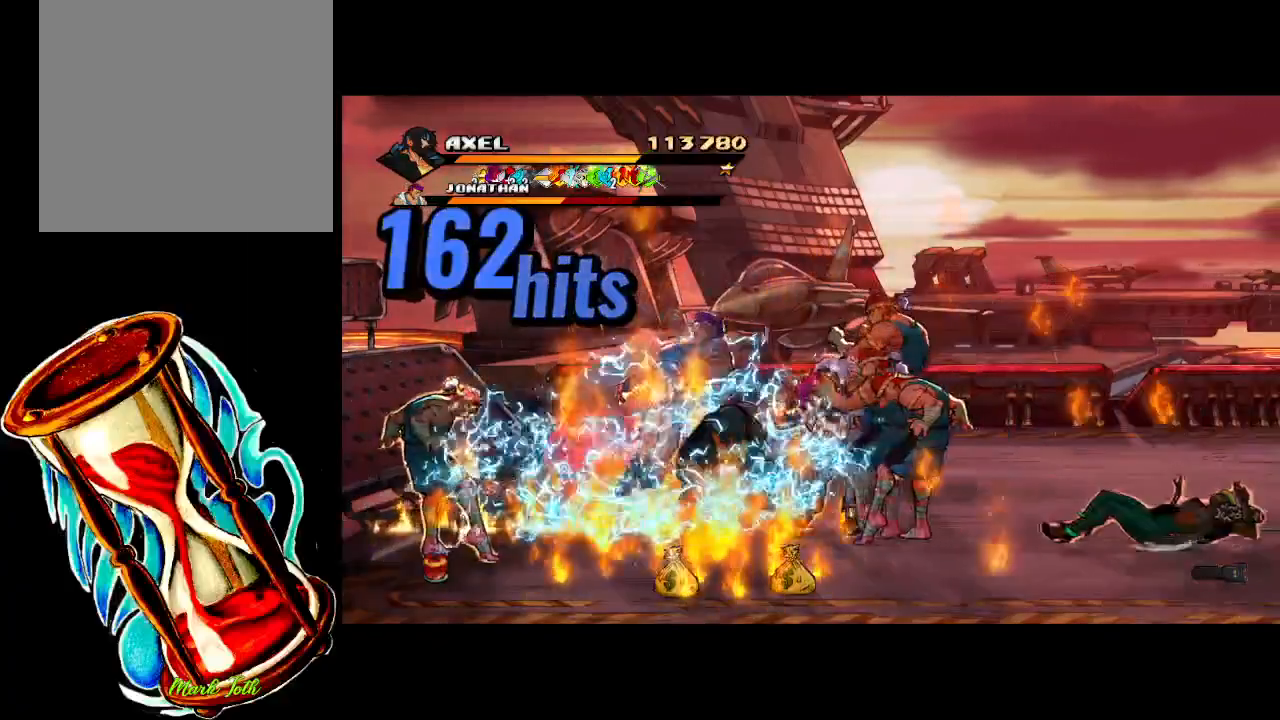
{"buttons": ["X", "DPAD_RIGHT"], "events": [[50, "DPAD_RIGHT", "down"], [83, "X", "down"], [183, "X", "up"], [267, "X", "down"]]}
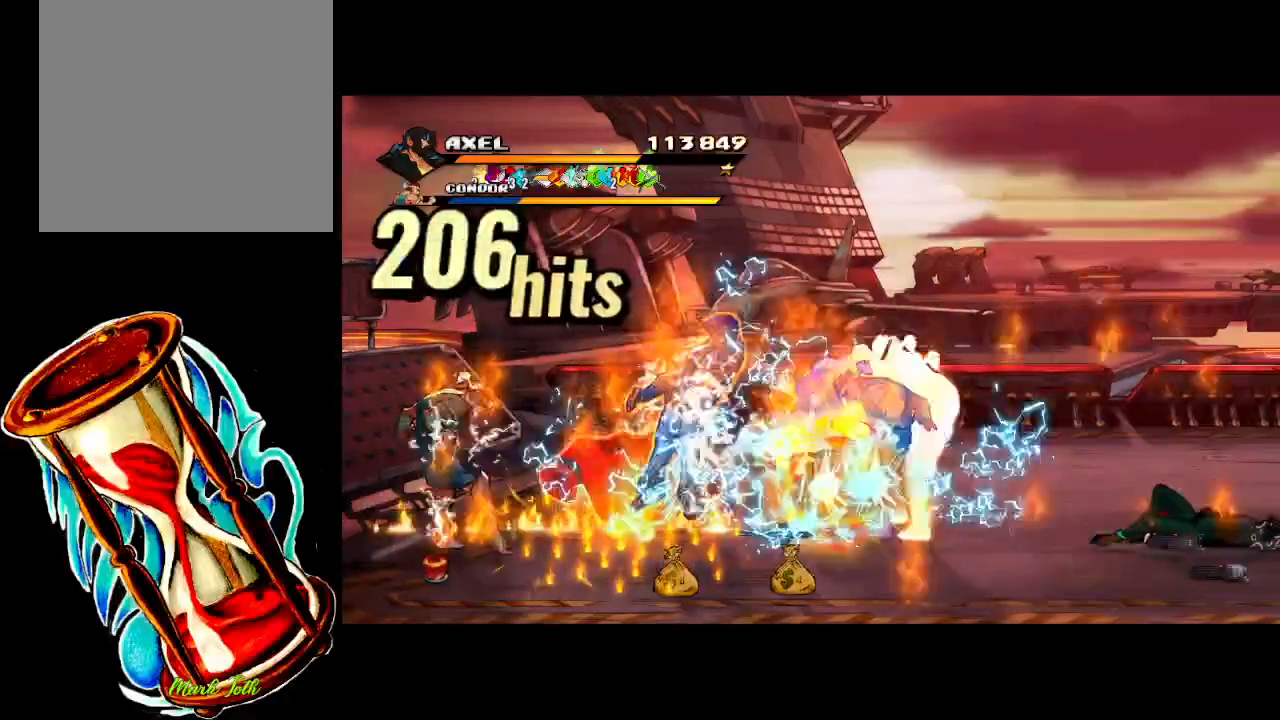
{"buttons": ["DPAD_LEFT"], "events": [[133, "DPAD_RIGHT", "up"], [167, "X", "up"], [317, "DPAD_LEFT", "down"], [417, "DPAD_LEFT", "up"], [483, "DPAD_LEFT", "down"]]}
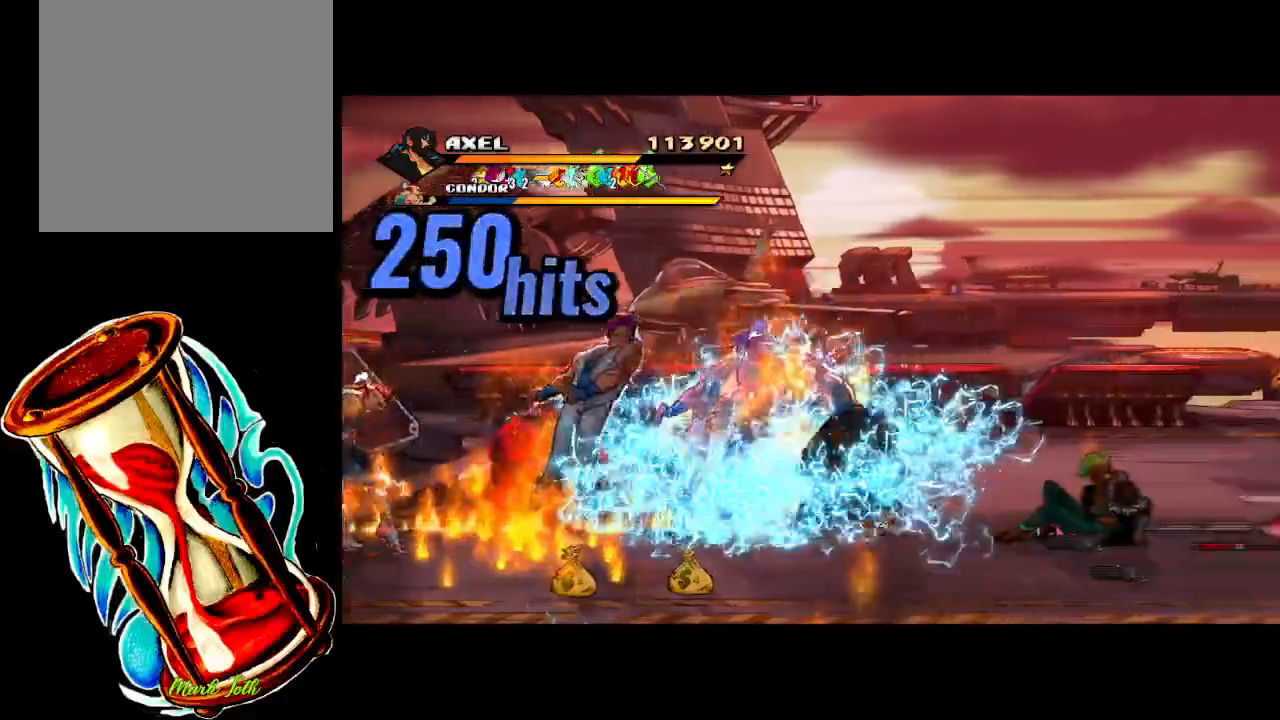
{"buttons": ["X", "DPAD_LEFT"], "events": [[50, "X", "down"], [83, "DPAD_LEFT", "up"], [150, "DPAD_LEFT", "down"], [150, "X", "up"], [217, "X", "down"], [333, "X", "up"], [417, "X", "down"]]}
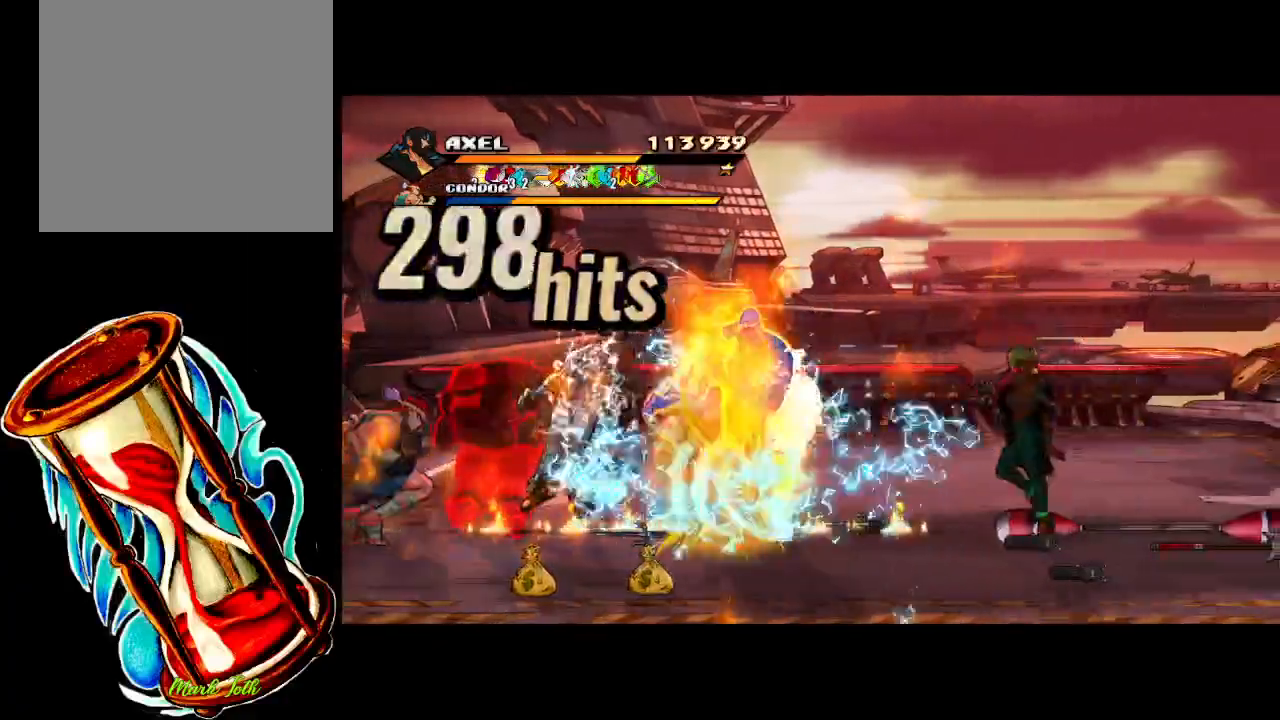
{"buttons": [], "events": [[100, "DPAD_LEFT", "up"], [267, "X", "up"], [400, "DPAD_LEFT", "down"], [500, "DPAD_LEFT", "up"]]}
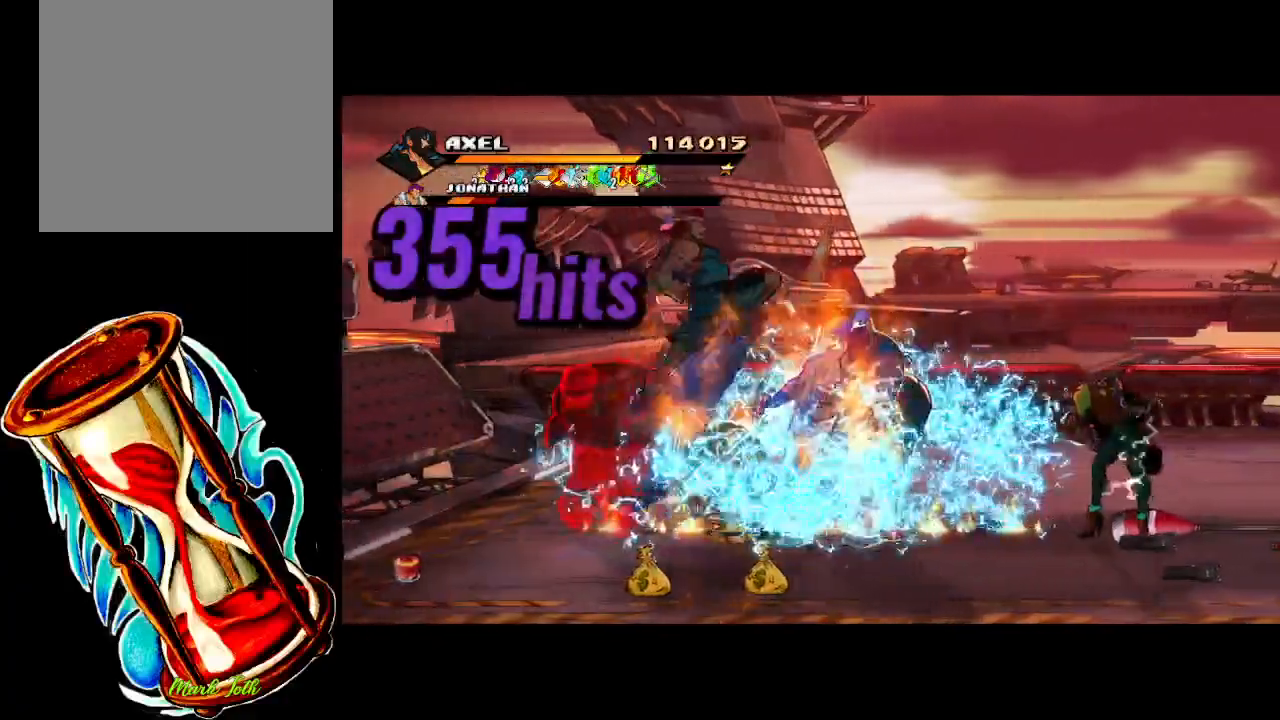
{"buttons": ["DPAD_RIGHT"], "events": [[67, "DPAD_LEFT", "down"], [167, "DPAD_LEFT", "up"], [283, "DPAD_RIGHT", "down"], [333, "X", "down"], [417, "DPAD_RIGHT", "up"], [450, "DPAD_RIGHT", "down"], [467, "X", "up"]]}
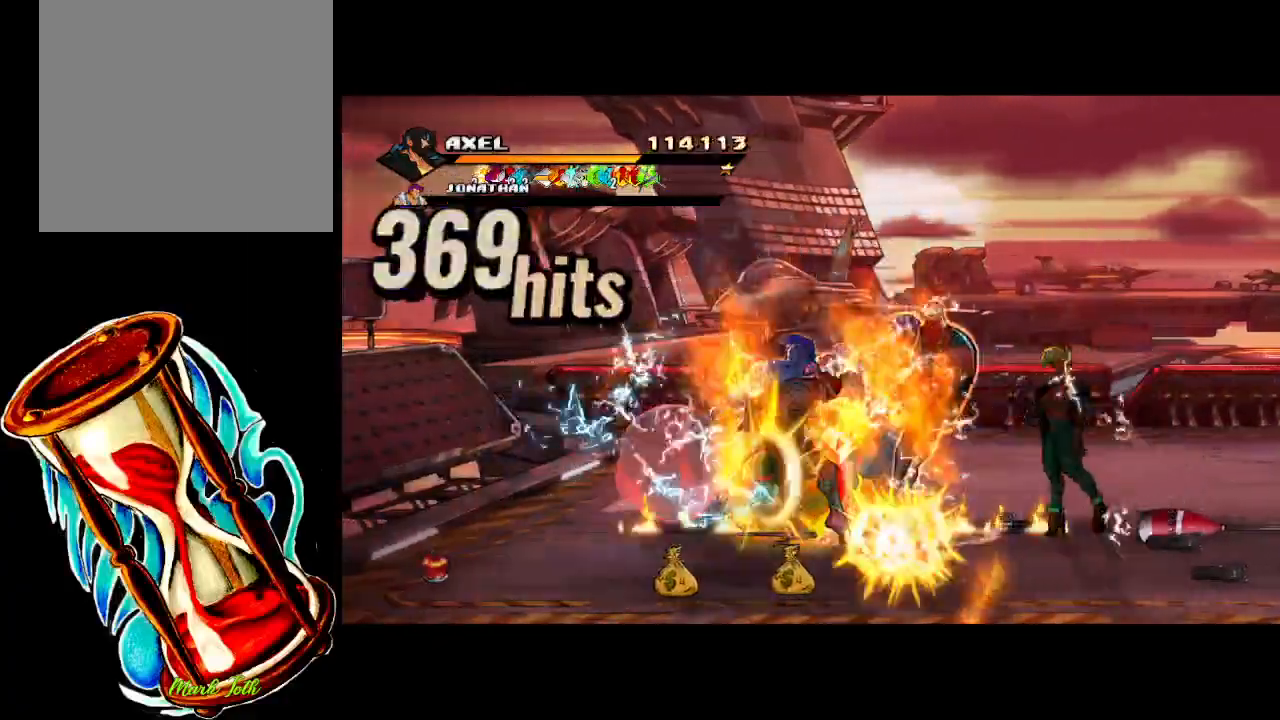
{"buttons": [], "events": [[33, "X", "down"], [100, "DPAD_RIGHT", "up"], [200, "DPAD_RIGHT", "down"], [217, "X", "up"], [300, "X", "down"], [317, "DPAD_RIGHT", "up"], [467, "X", "up"]]}
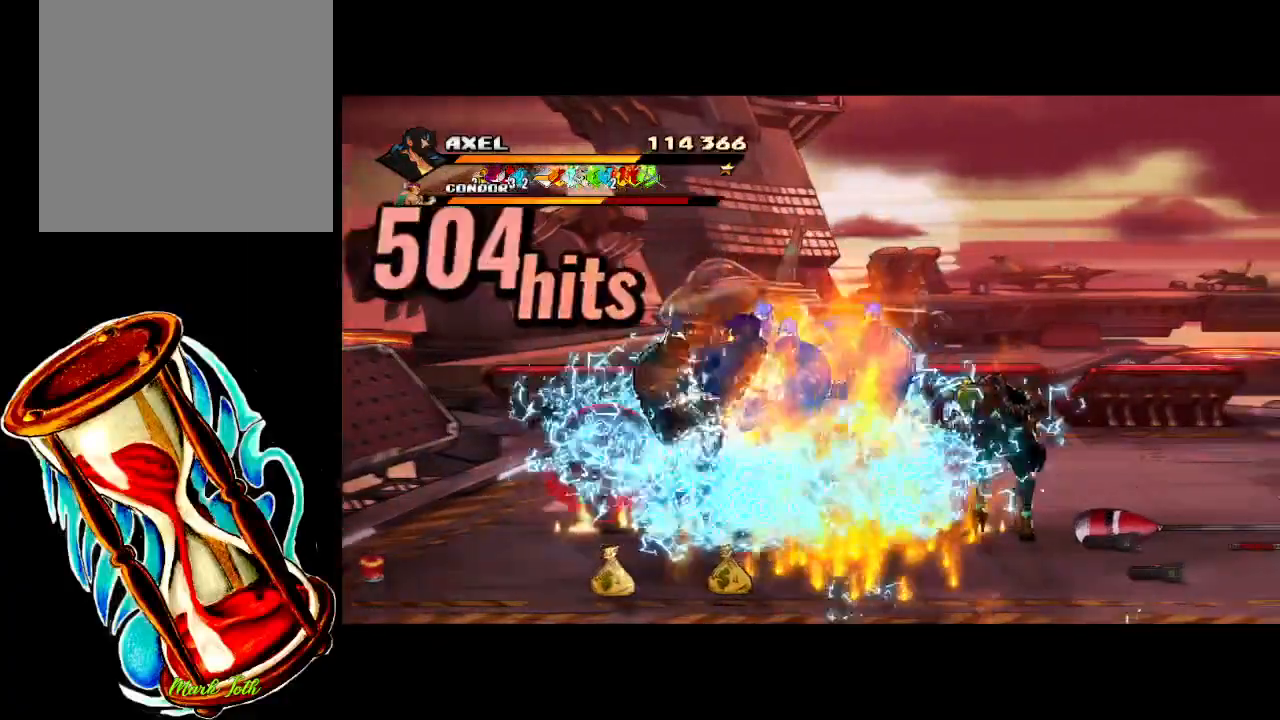
{"buttons": ["X", "DPAD_LEFT"], "events": [[83, "DPAD_LEFT", "down"], [200, "DPAD_LEFT", "up"], [267, "DPAD_LEFT", "down"], [283, "X", "down"], [367, "DPAD_LEFT", "up"], [383, "X", "up"], [417, "DPAD_LEFT", "down"], [467, "X", "down"]]}
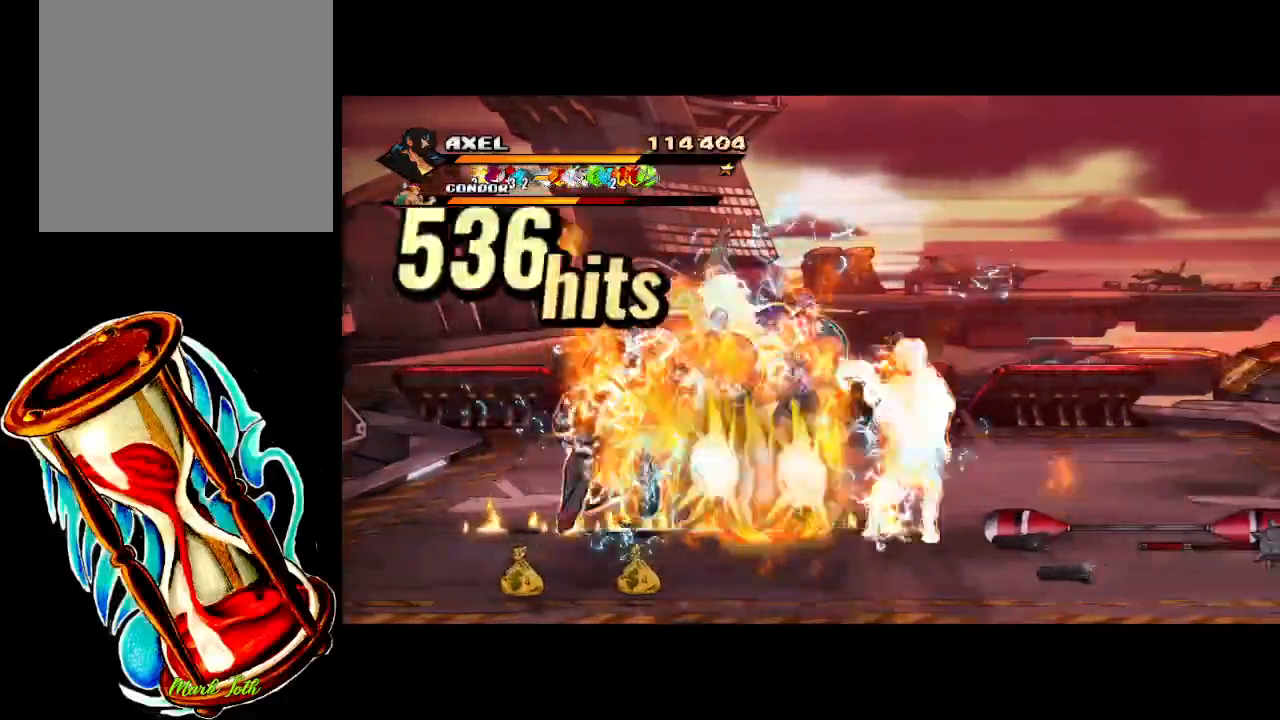
{"buttons": [], "events": [[100, "X", "up"], [167, "DPAD_LEFT", "up"], [167, "X", "down"], [300, "X", "up"]]}
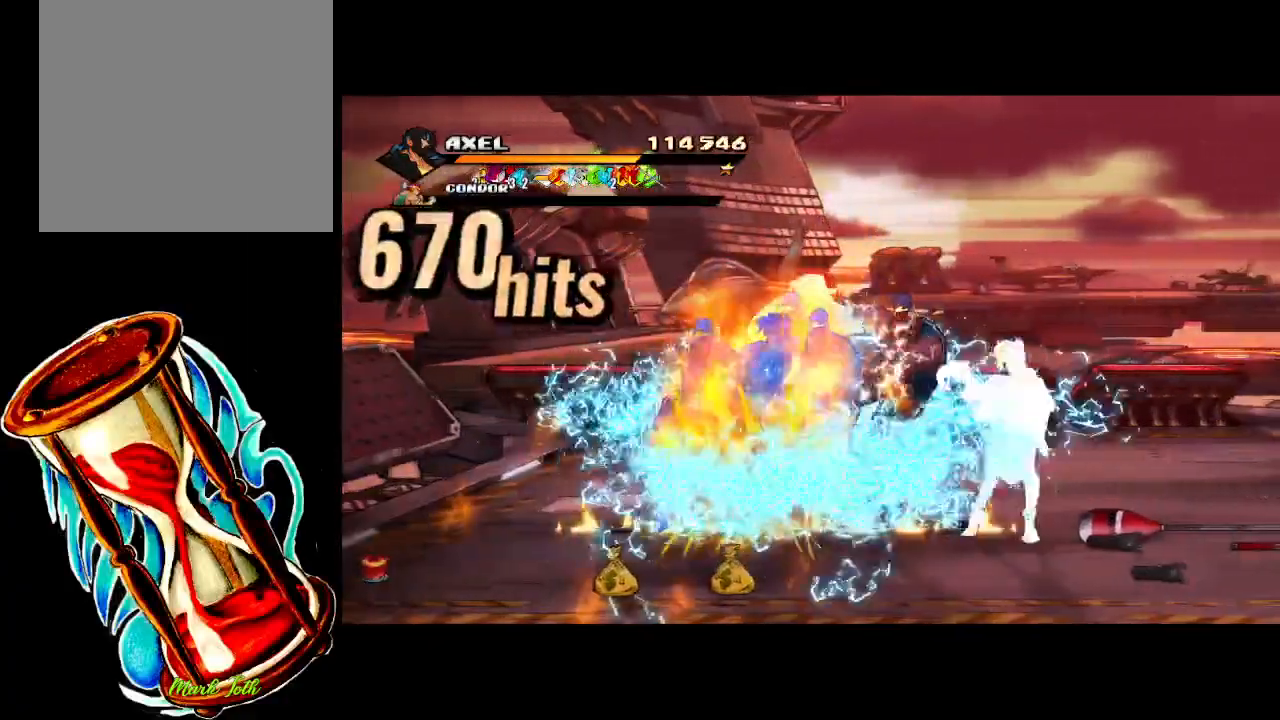
{"buttons": ["X", "DPAD_RIGHT"], "events": [[50, "DPAD_RIGHT", "down"], [150, "DPAD_RIGHT", "up"], [217, "DPAD_RIGHT", "down"], [317, "DPAD_RIGHT", "up"], [383, "DPAD_RIGHT", "down"], [417, "X", "down"]]}
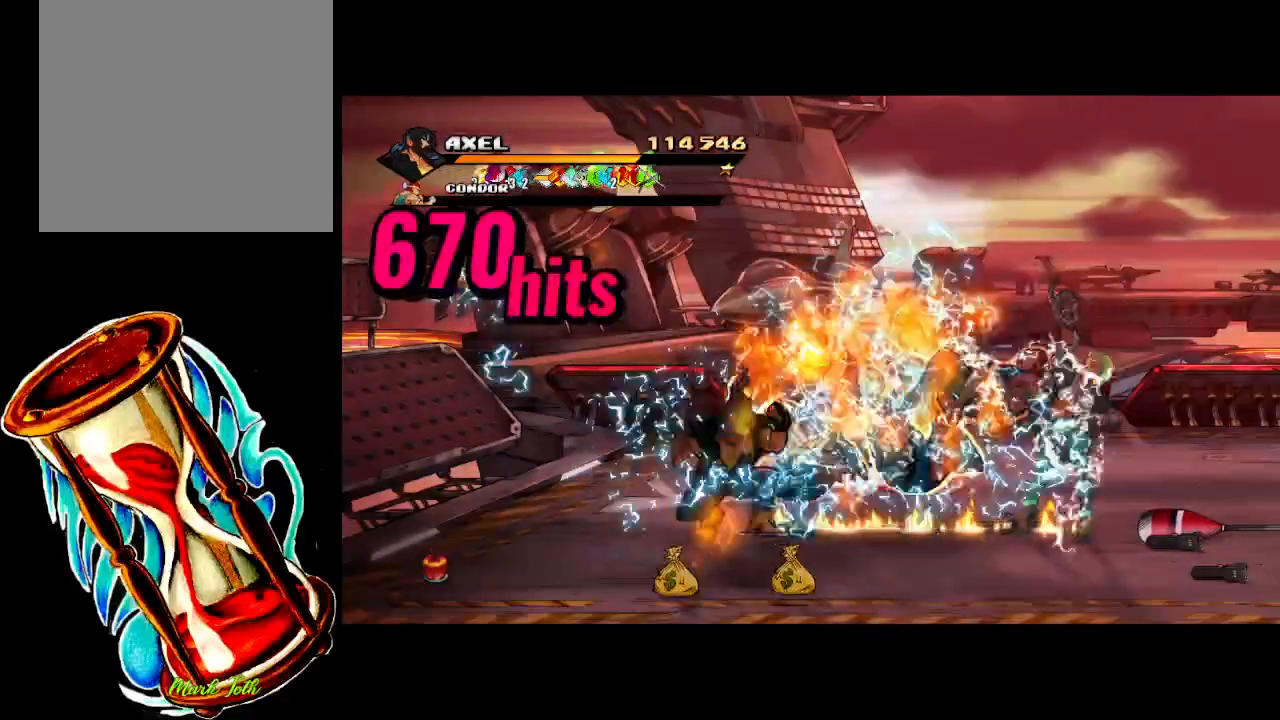
{"buttons": [], "events": [[33, "X", "up"], [117, "X", "down"], [317, "DPAD_RIGHT", "up"], [417, "X", "up"]]}
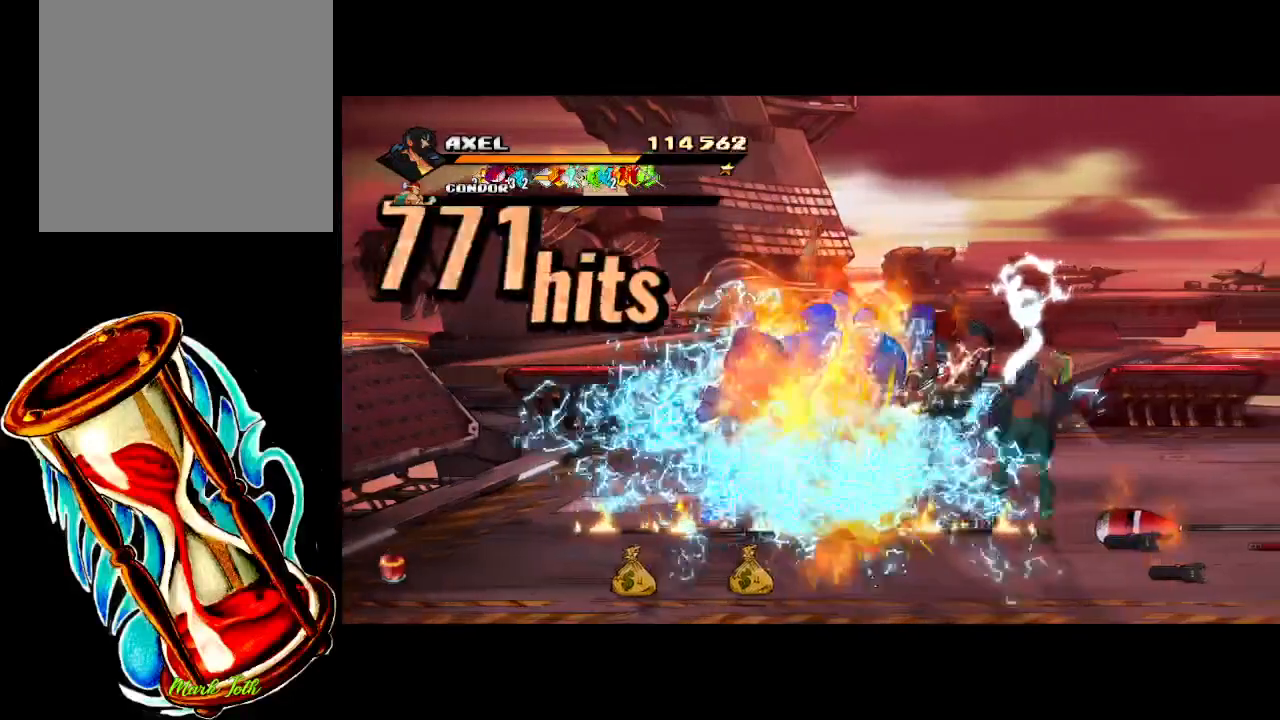
{"buttons": ["X", "DPAD_LEFT"], "events": [[50, "DPAD_LEFT", "down"], [167, "DPAD_LEFT", "up"], [233, "DPAD_LEFT", "down"], [233, "X", "down"], [333, "X", "up"], [350, "DPAD_LEFT", "up"], [400, "DPAD_LEFT", "down"], [400, "X", "down"]]}
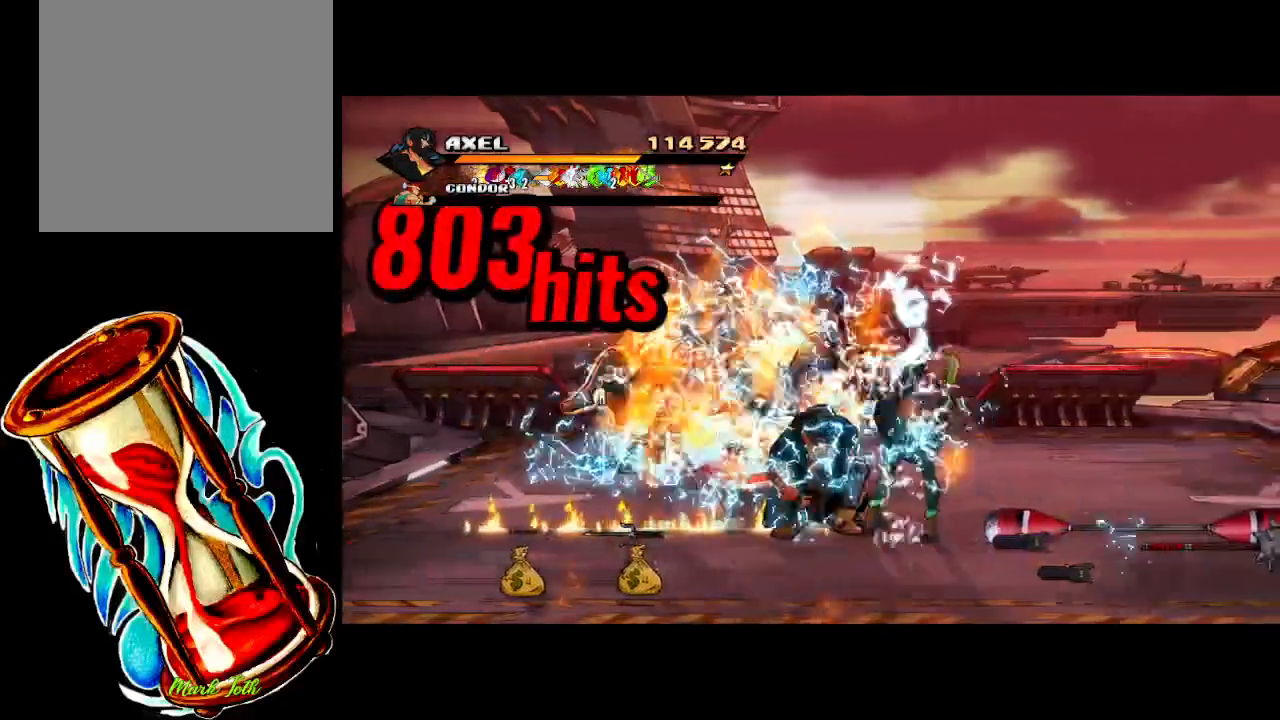
{"buttons": ["DPAD_LEFT"], "events": [[33, "X", "up"], [100, "X", "down"], [250, "X", "up"], [300, "X", "down"], [500, "X", "up"]]}
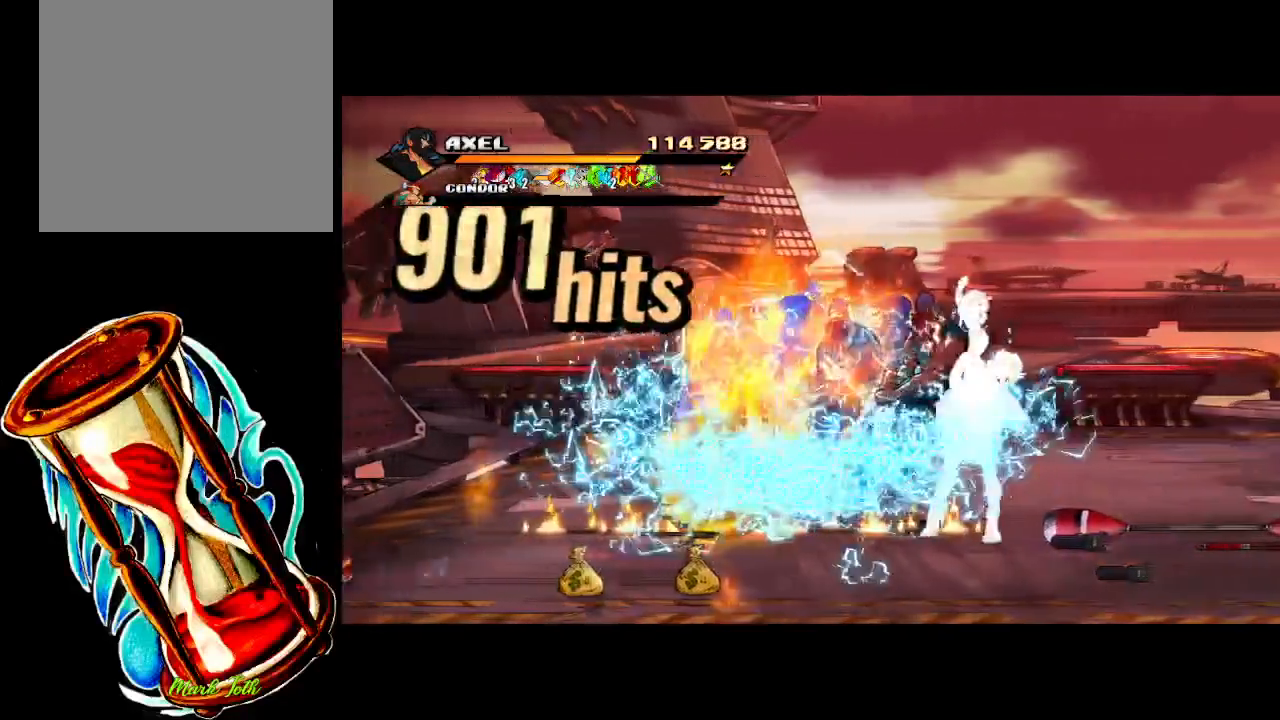
{"buttons": ["DPAD_LEFT"], "events": [[33, "DPAD_LEFT", "up"], [450, "DPAD_LEFT", "down"]]}
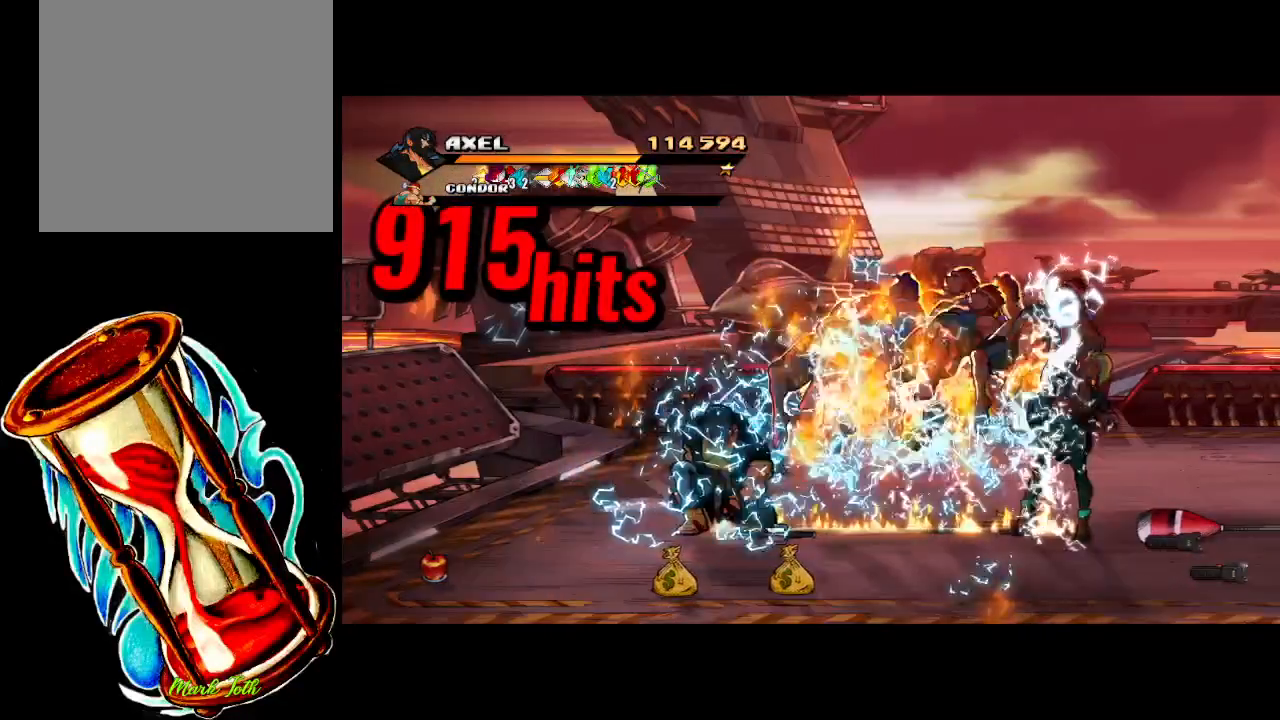
{"buttons": ["DPAD_DOWN", "DPAD_LEFT"], "events": [[183, "DPAD_DOWN", "down"]]}
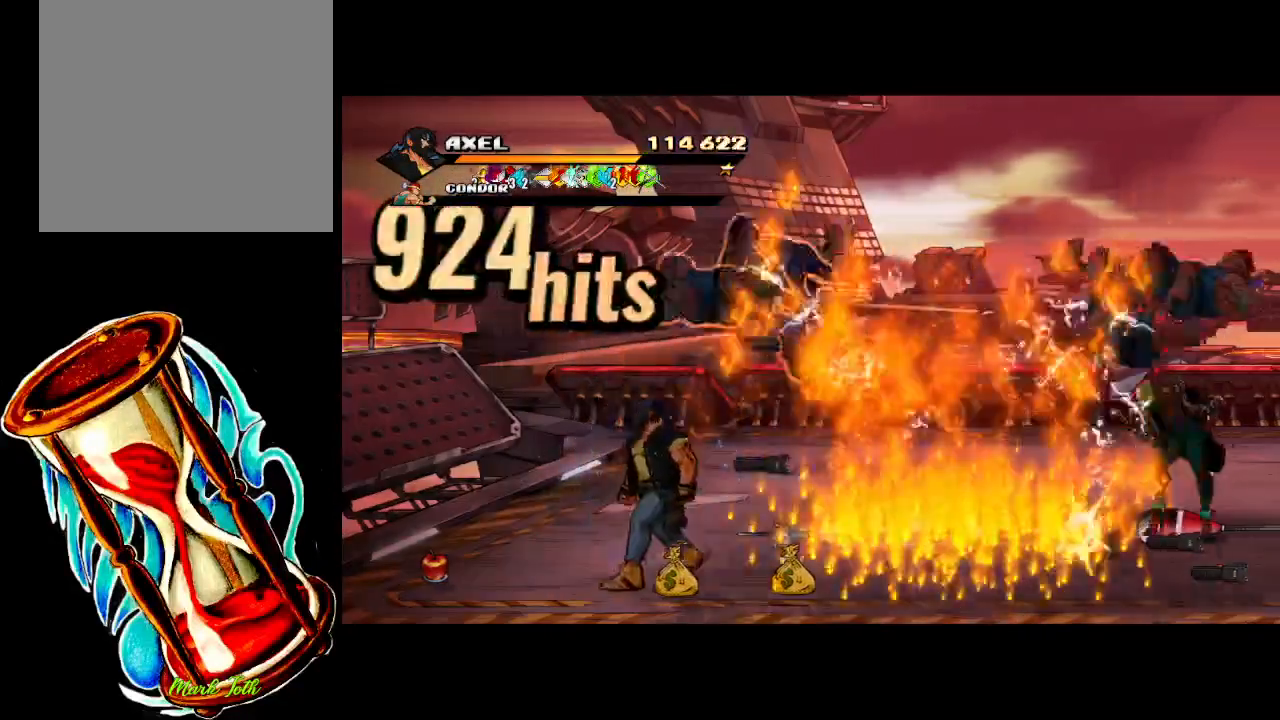
{"buttons": ["DPAD_UP", "DPAD_LEFT"], "events": [[67, "DPAD_DOWN", "up"], [417, "DPAD_UP", "down"]]}
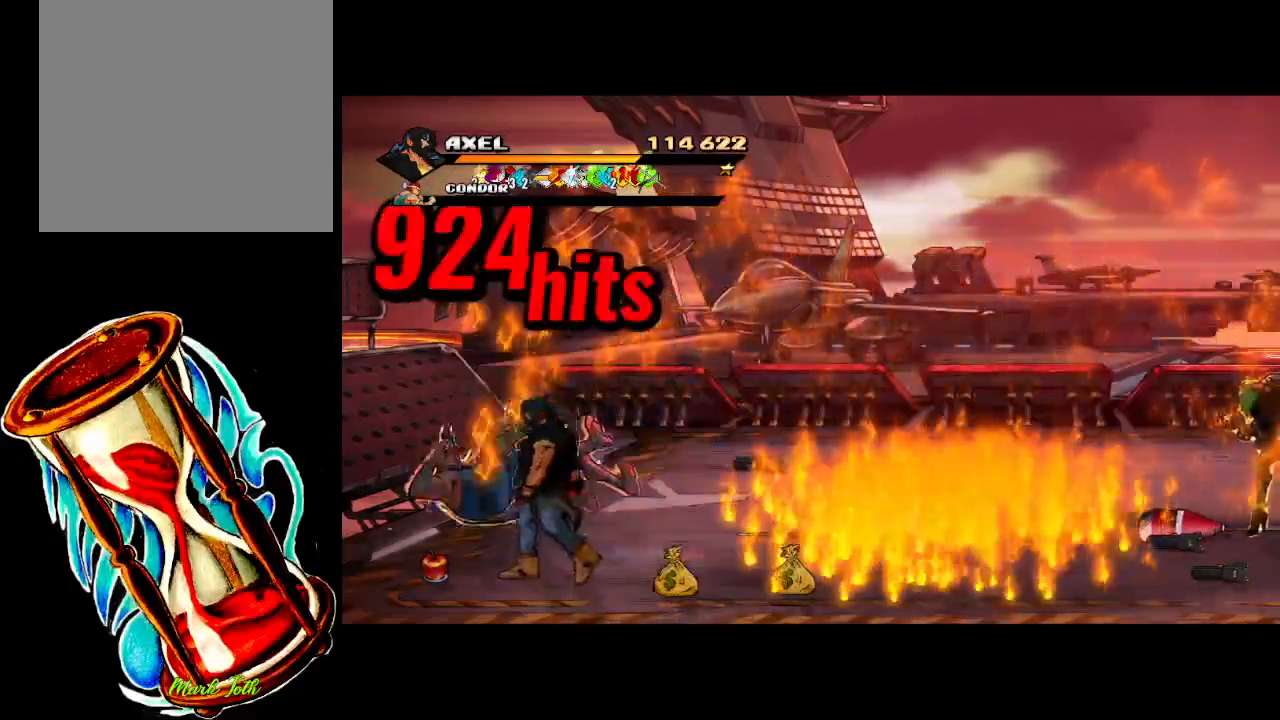
{"buttons": ["B"], "events": [[33, "DPAD_UP", "up"], [483, "B", "down"], [500, "DPAD_LEFT", "up"]]}
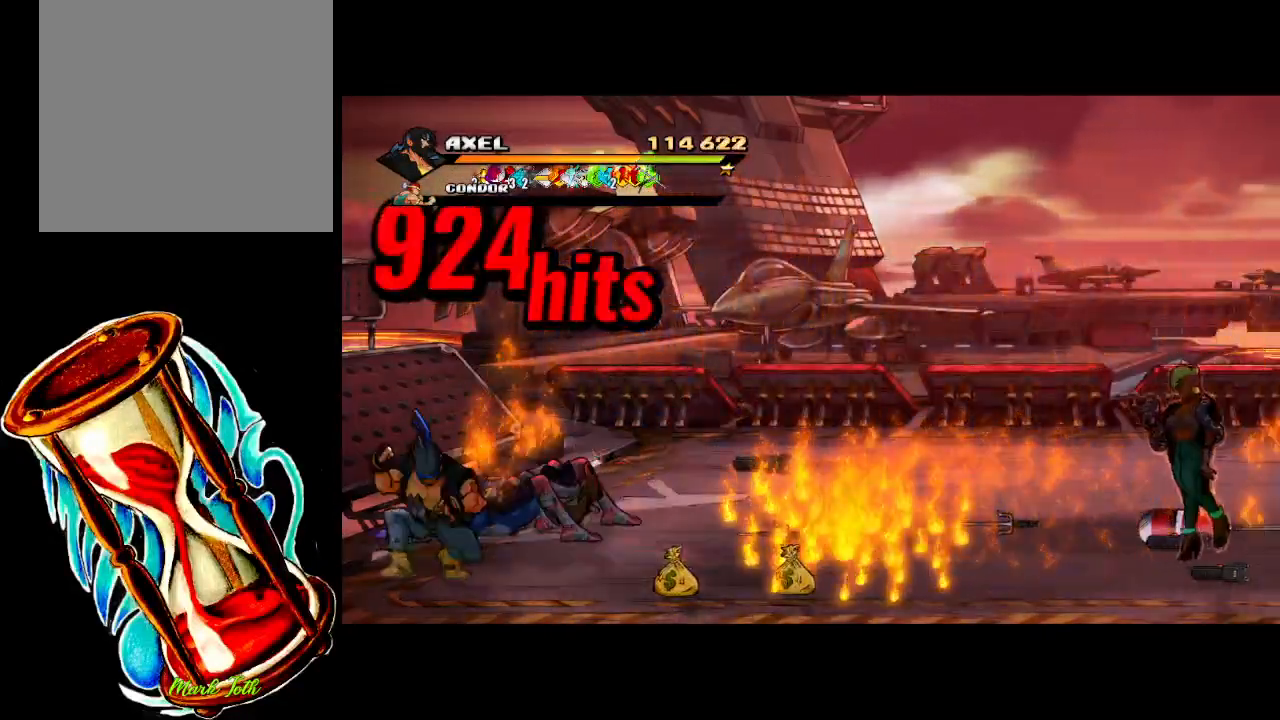
{"buttons": ["DPAD_UP", "DPAD_RIGHT"], "events": [[150, "B", "up"], [150, "DPAD_RIGHT", "down"], [500, "DPAD_UP", "down"]]}
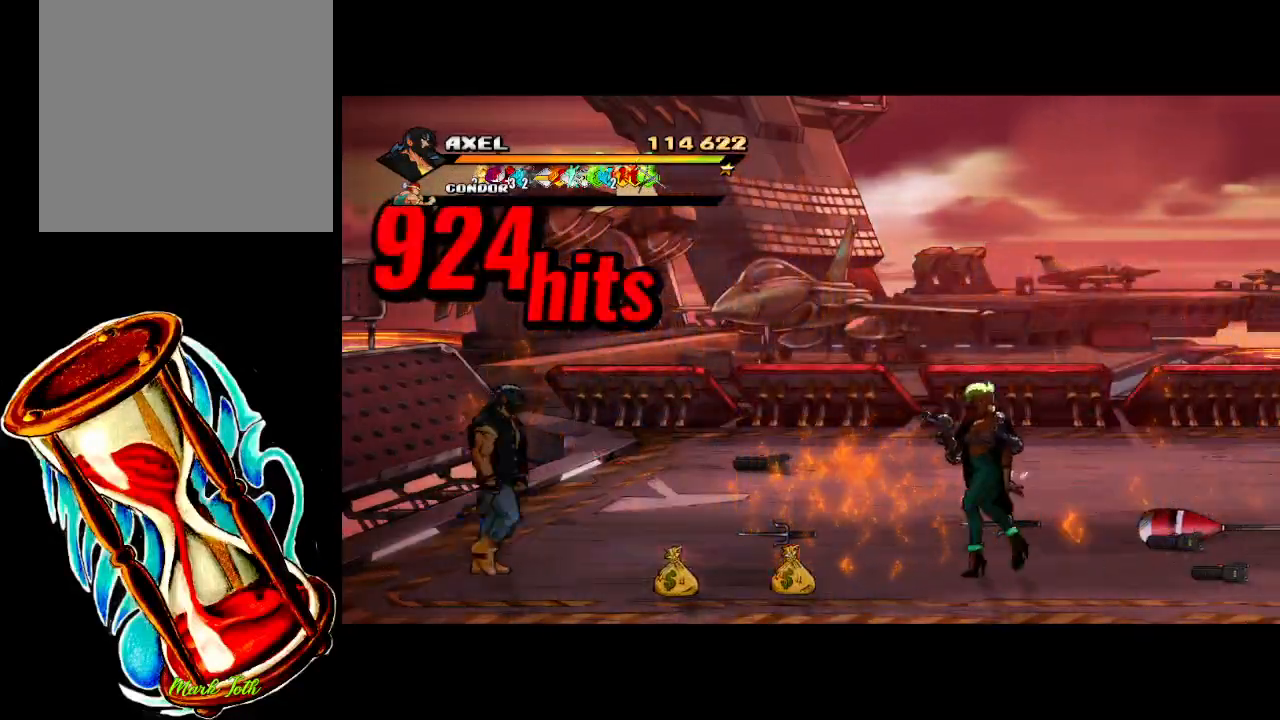
{"buttons": ["DPAD_UP", "DPAD_RIGHT"], "events": []}
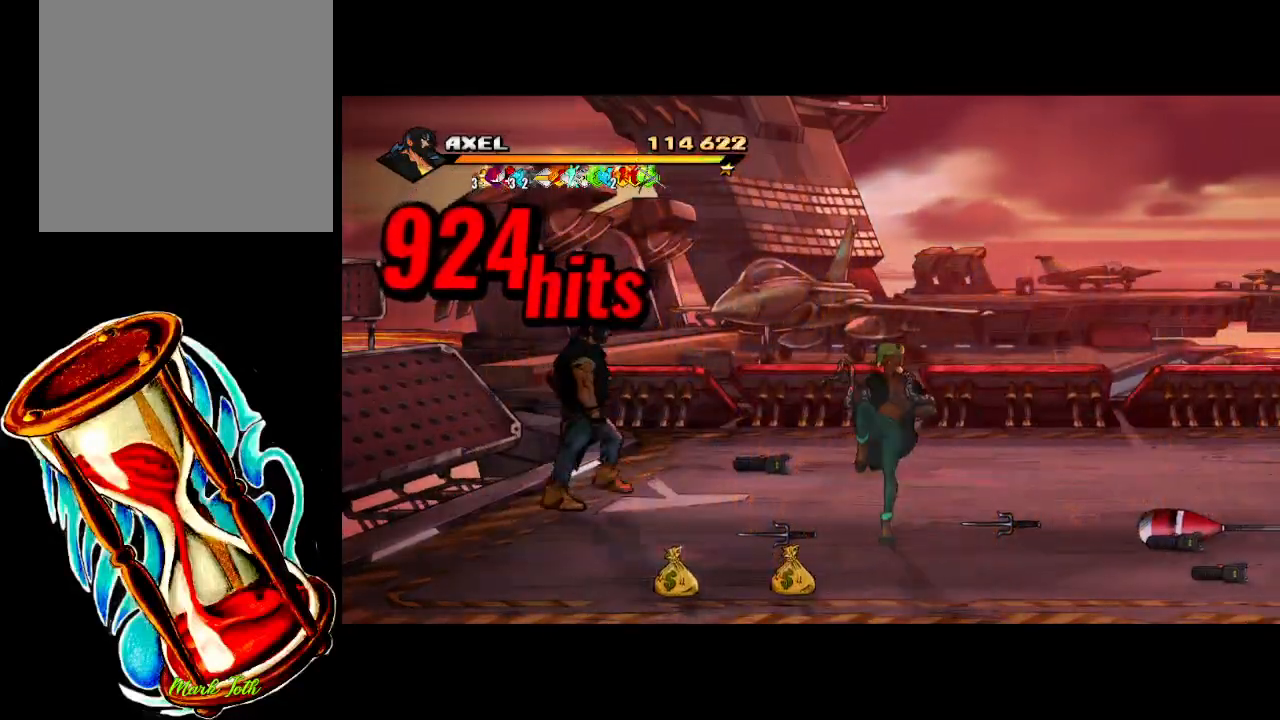
{"buttons": ["DPAD_UP", "DPAD_RIGHT"], "events": []}